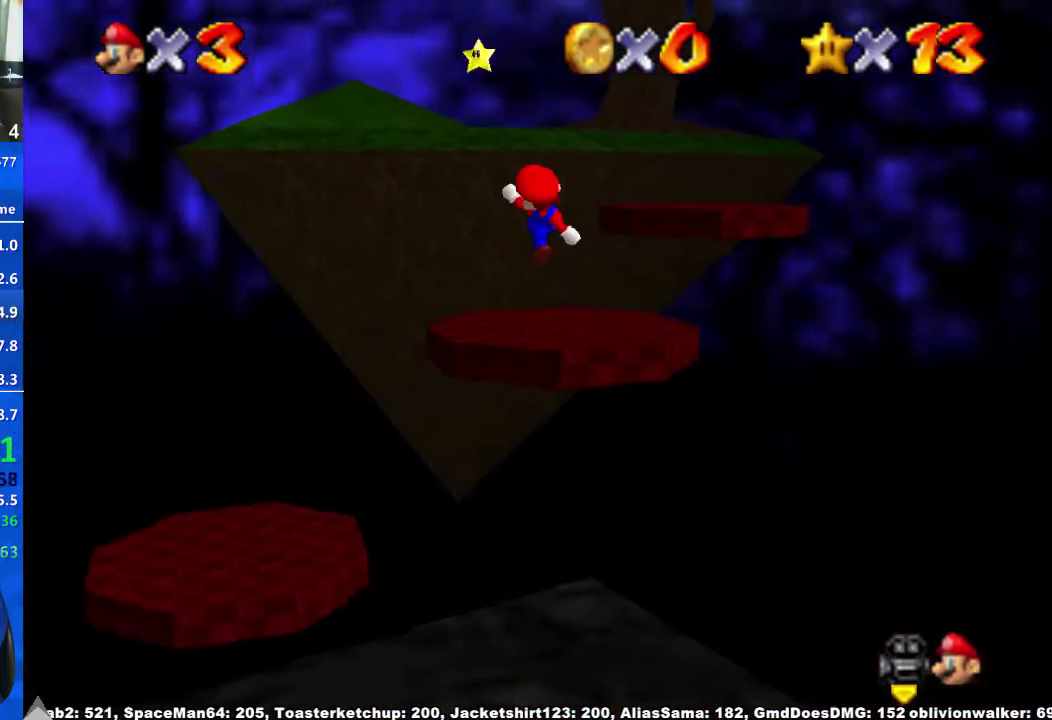
Gameplay with a controller (Xbox layout); each line is a JSON object with the inputs held at the frame after it. "events" lists button and stick changes between this image and that frame as [ms after this image, input, new state], when the widget could be followed in between. Not read: HOME L2 L3 R3.
{"buttons": [], "left_stick": "up", "right_stick": "down-left", "events": [[233, "A", "down"], [433, "X", "down"], [500, "A", "up"], [500, "X", "up"], [500, "right_stick", "down-left"]]}
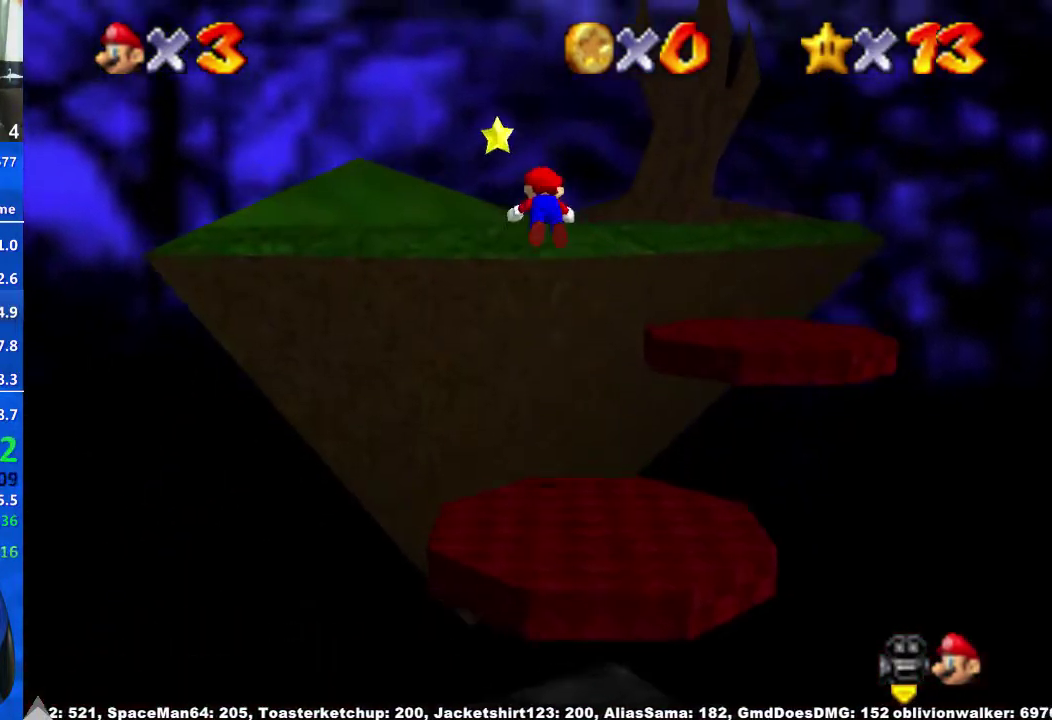
{"buttons": ["X"], "left_stick": "up-left", "right_stick": "center"}
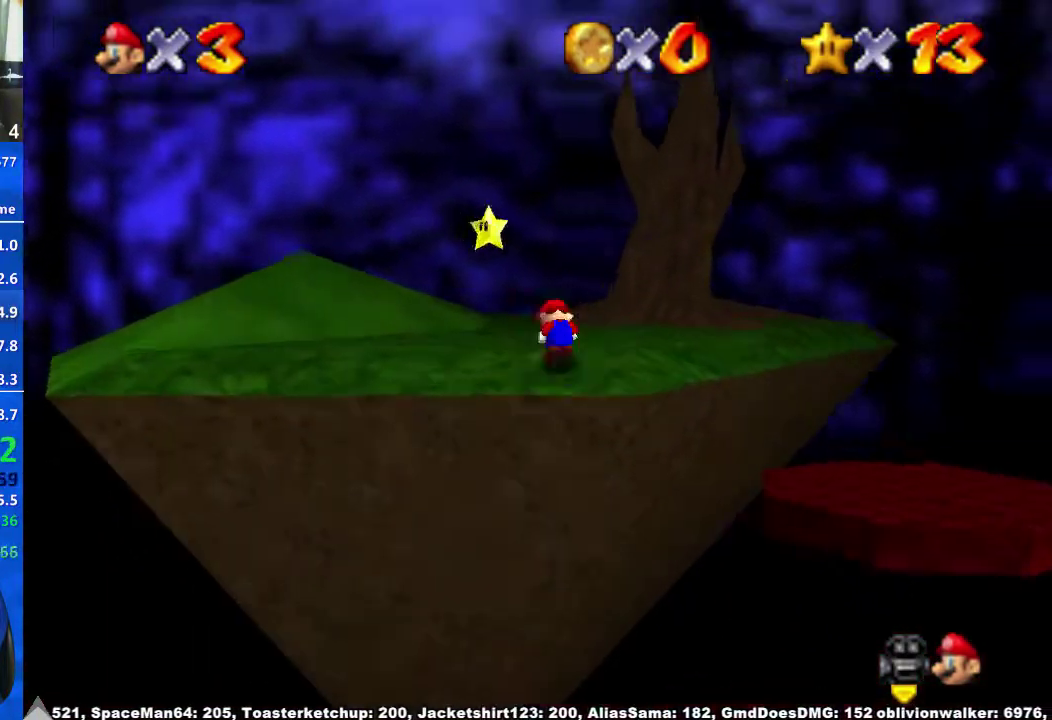
{"buttons": [], "left_stick": "down-right", "right_stick": "center"}
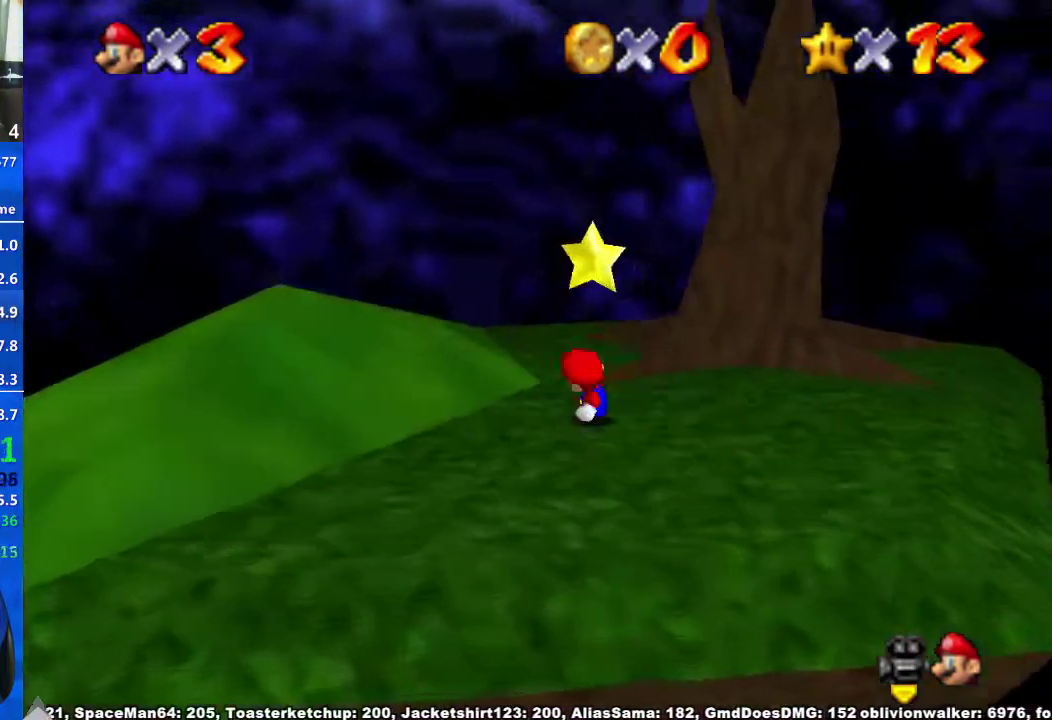
{"buttons": [], "left_stick": "center", "right_stick": "center", "events": [[33, "A", "down"], [67, "left_stick", "center"], [100, "R2", "down"], [167, "A", "up"], [167, "R2", "up"]]}